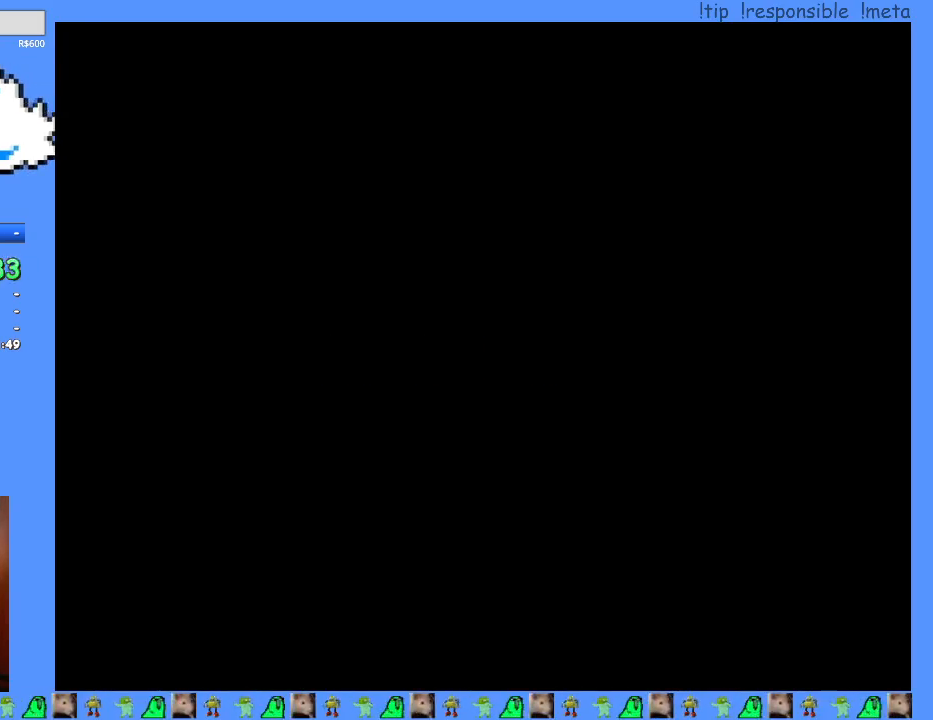
Gameplay with a controller (Nintendo layout); each line is a JSON object with the inputs held at the frame after it (dt_ms = milliseconds from this image to that frame). "events" lists button and stick changes between this image and that frame as [ms after this image, input, new state], when the widget could be followed in between. Not read: A B L3 R3 X.
{"dt_ms": 500, "buttons": ["Y", "DPAD_DOWN"], "events": [[333, "Y", "down"], [367, "DPAD_DOWN", "down"]]}
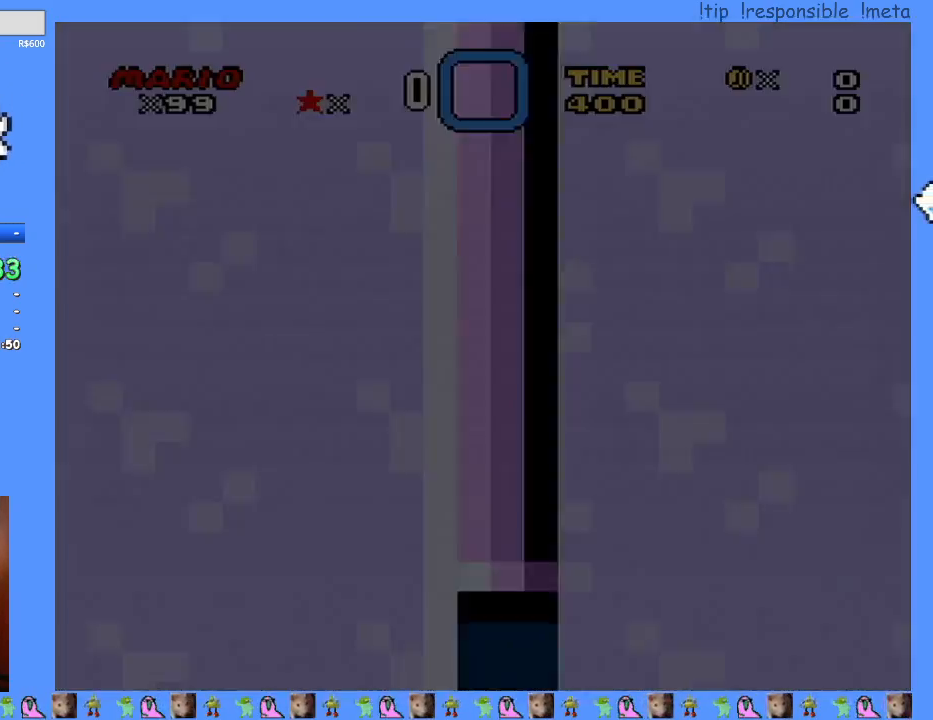
{"dt_ms": 500, "buttons": ["Y", "DPAD_DOWN"], "events": []}
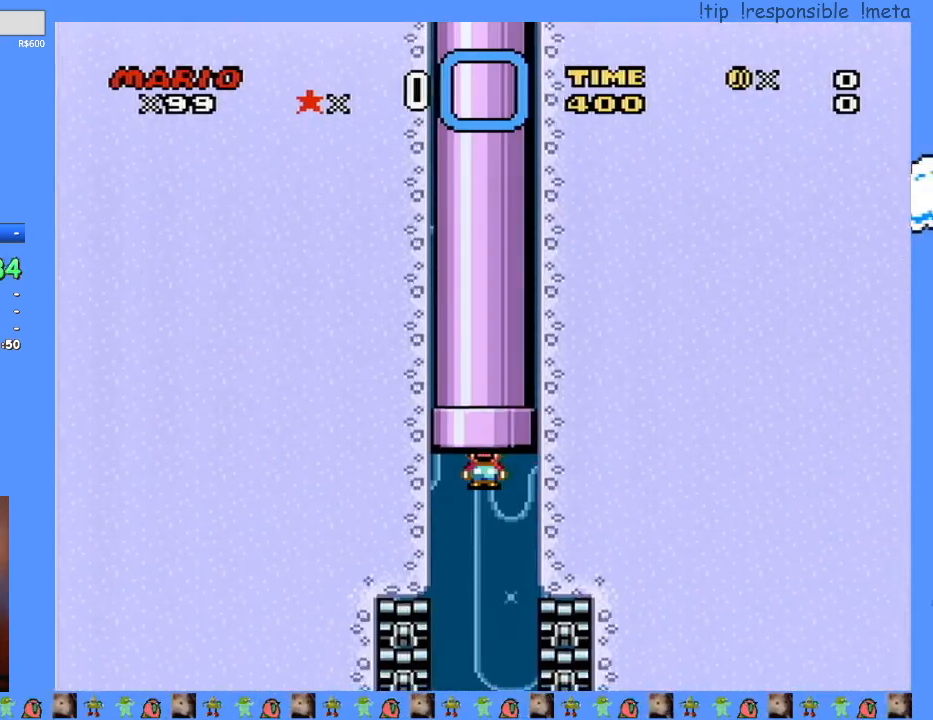
{"dt_ms": 500, "buttons": ["Y", "DPAD_DOWN"], "events": []}
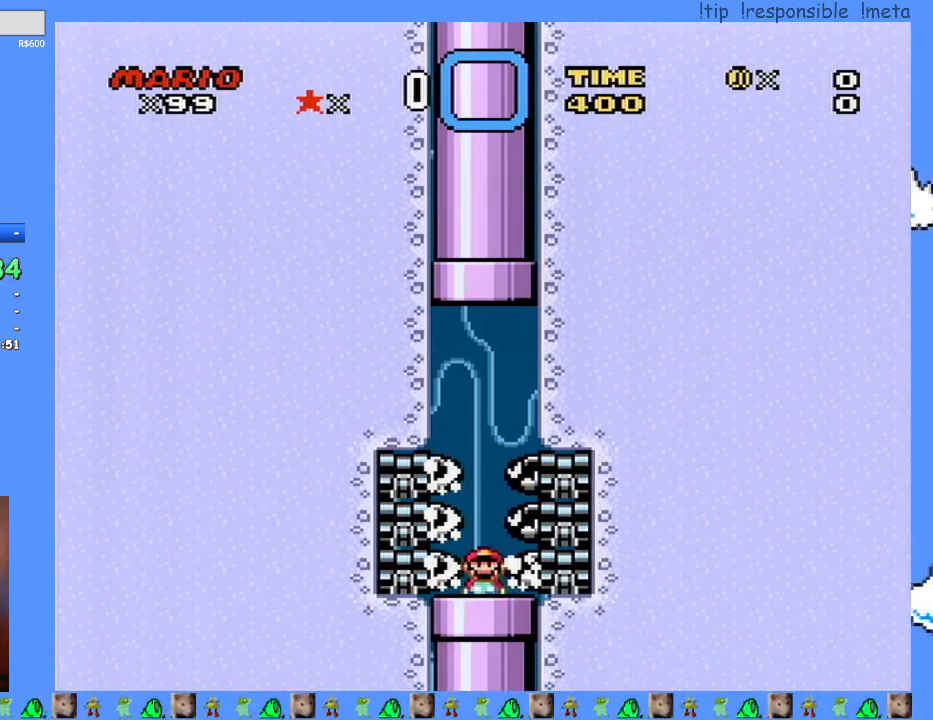
{"dt_ms": 500, "buttons": ["Y", "DPAD_DOWN"], "events": []}
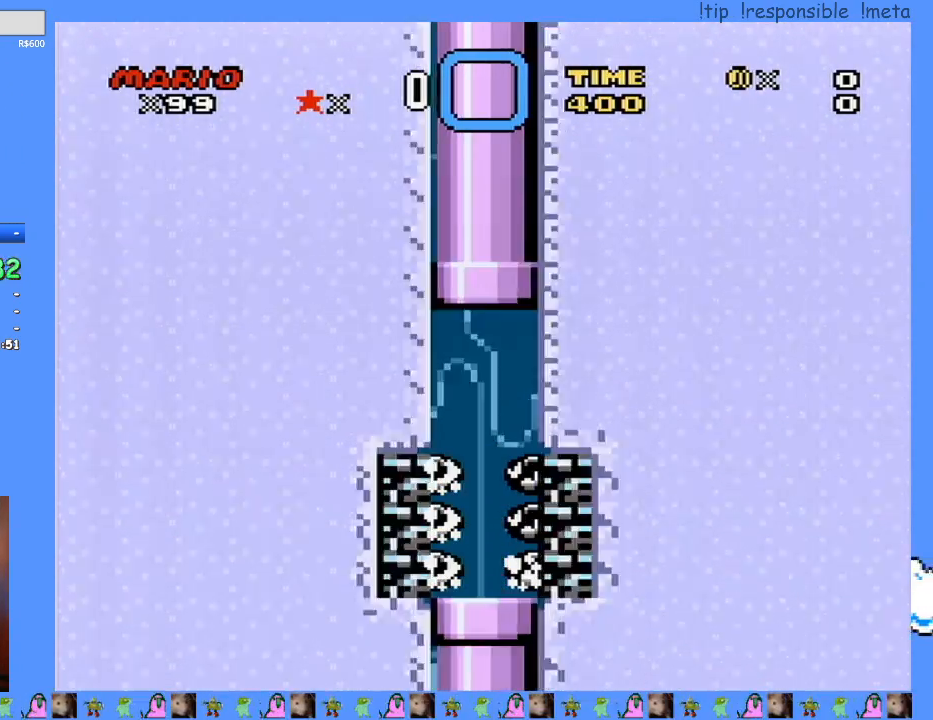
{"dt_ms": 500, "buttons": ["Y", "DPAD_DOWN"], "events": []}
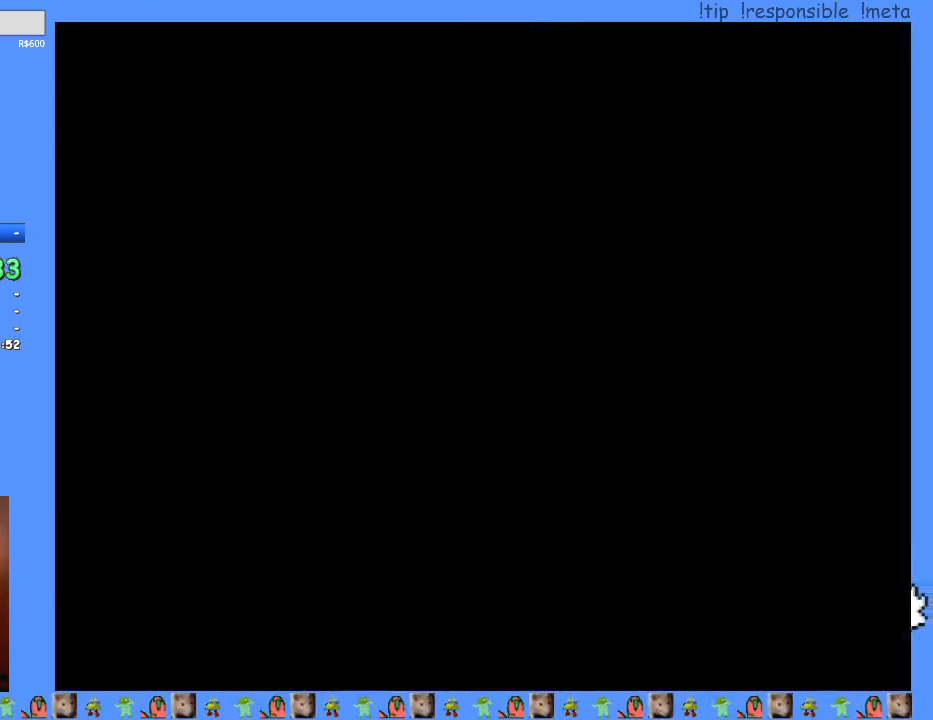
{"dt_ms": 500, "buttons": ["Y", "DPAD_DOWN"], "events": []}
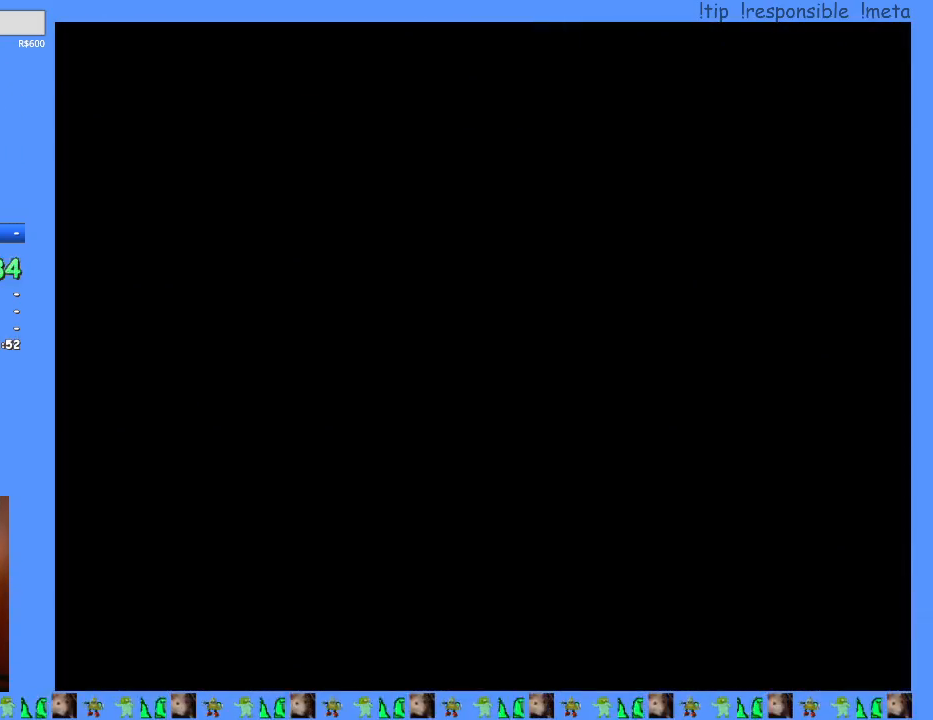
{"dt_ms": 500, "buttons": ["Y", "DPAD_DOWN"], "events": []}
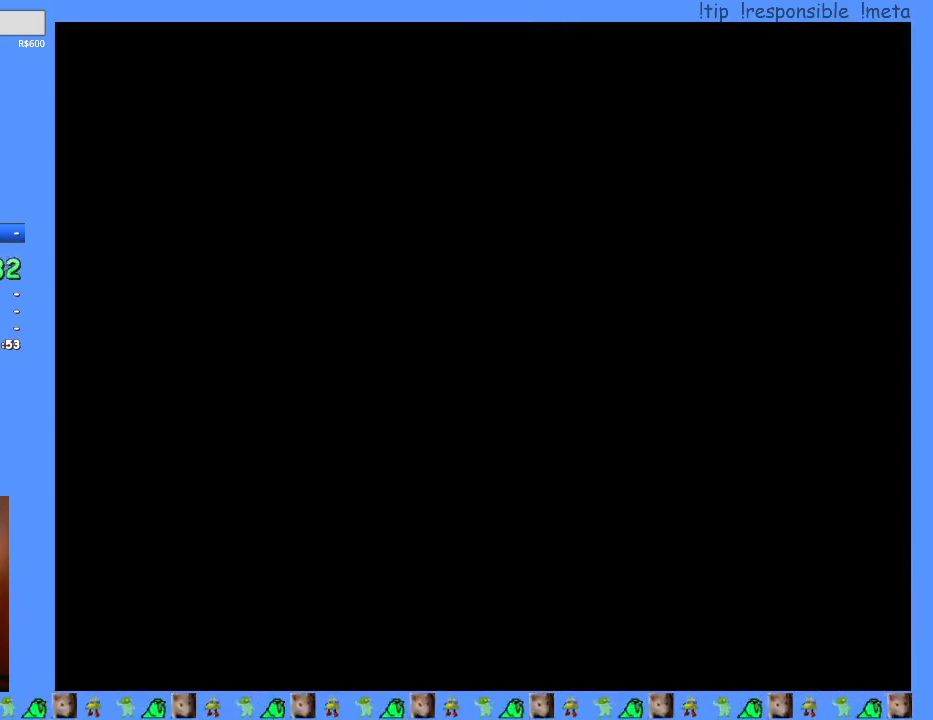
{"dt_ms": 500, "buttons": [], "events": [[117, "DPAD_DOWN", "up"], [150, "Y", "up"]]}
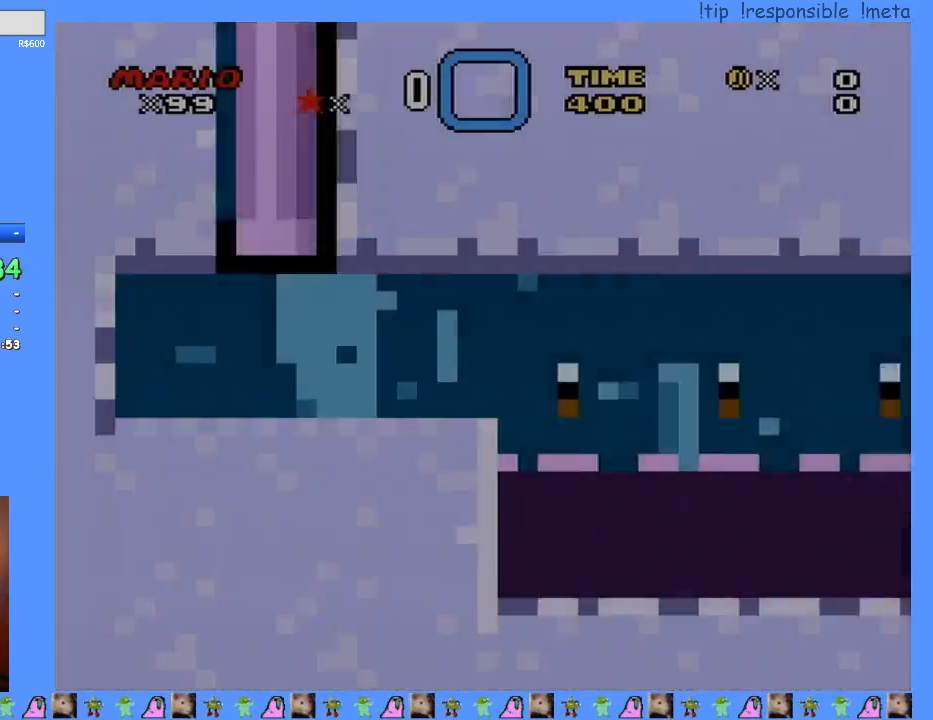
{"dt_ms": 500, "buttons": ["Y", "DPAD_RIGHT"], "events": [[200, "Y", "down"], [300, "DPAD_RIGHT", "down"]]}
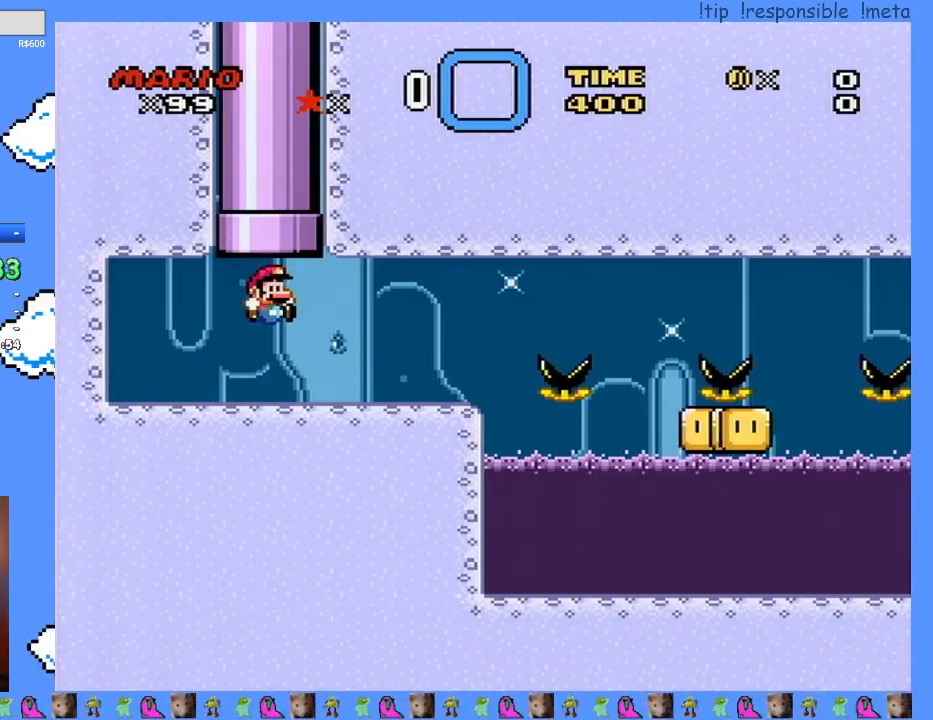
{"dt_ms": 500, "buttons": ["Y", "DPAD_RIGHT"], "events": []}
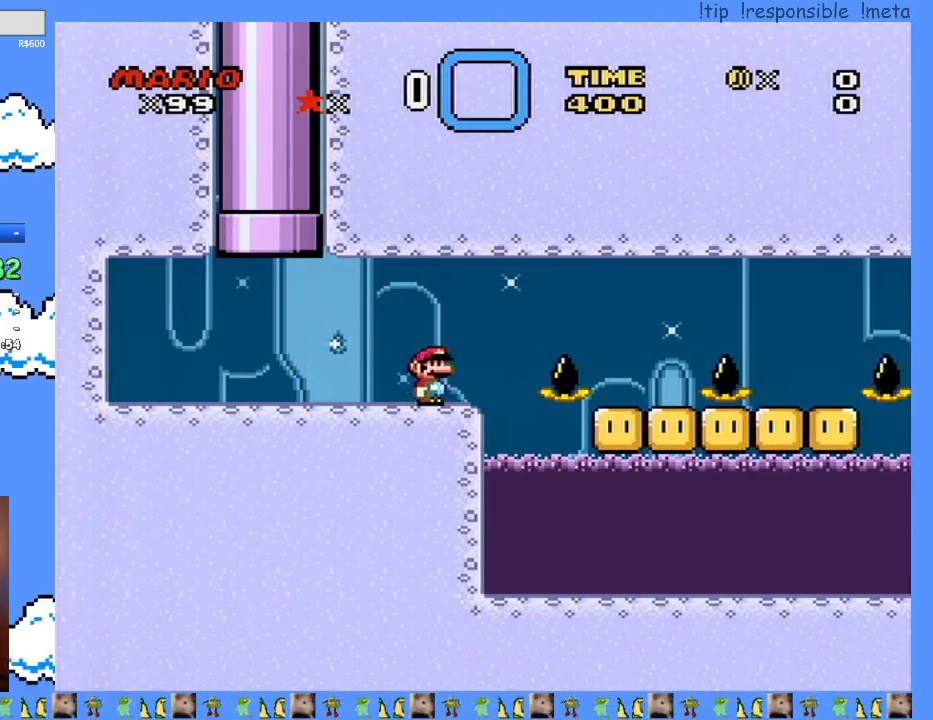
{"dt_ms": 500, "buttons": ["Y", "DPAD_RIGHT"], "events": [[367, "DPAD_LEFT", "down"], [367, "DPAD_RIGHT", "up"], [467, "DPAD_LEFT", "up"], [500, "DPAD_RIGHT", "down"]]}
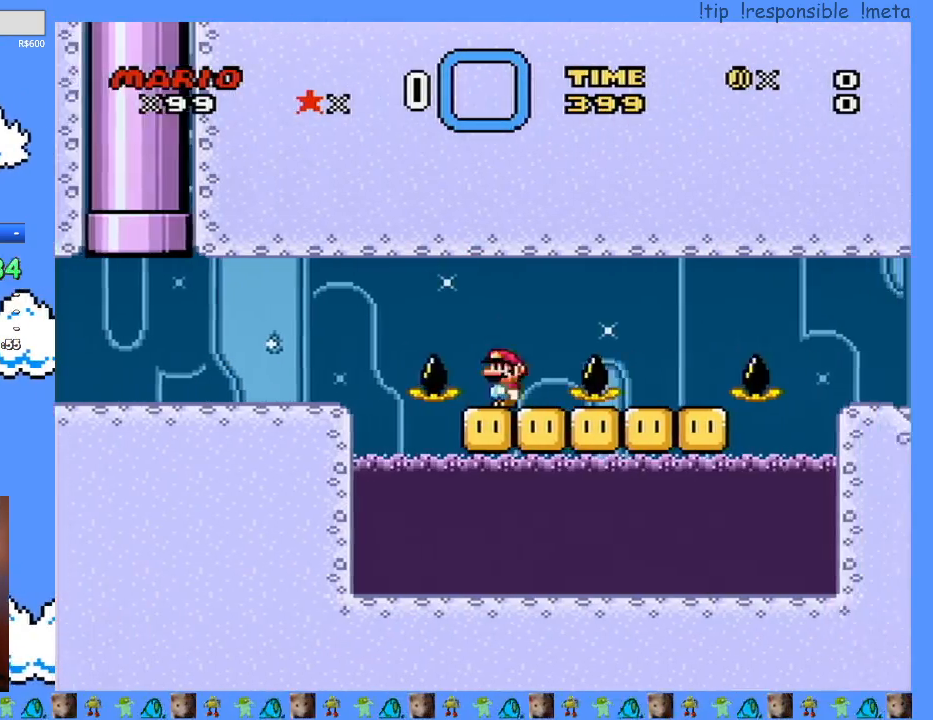
{"dt_ms": 500, "buttons": ["Y", "DPAD_LEFT"], "events": [[383, "DPAD_RIGHT", "up"], [400, "DPAD_LEFT", "down"]]}
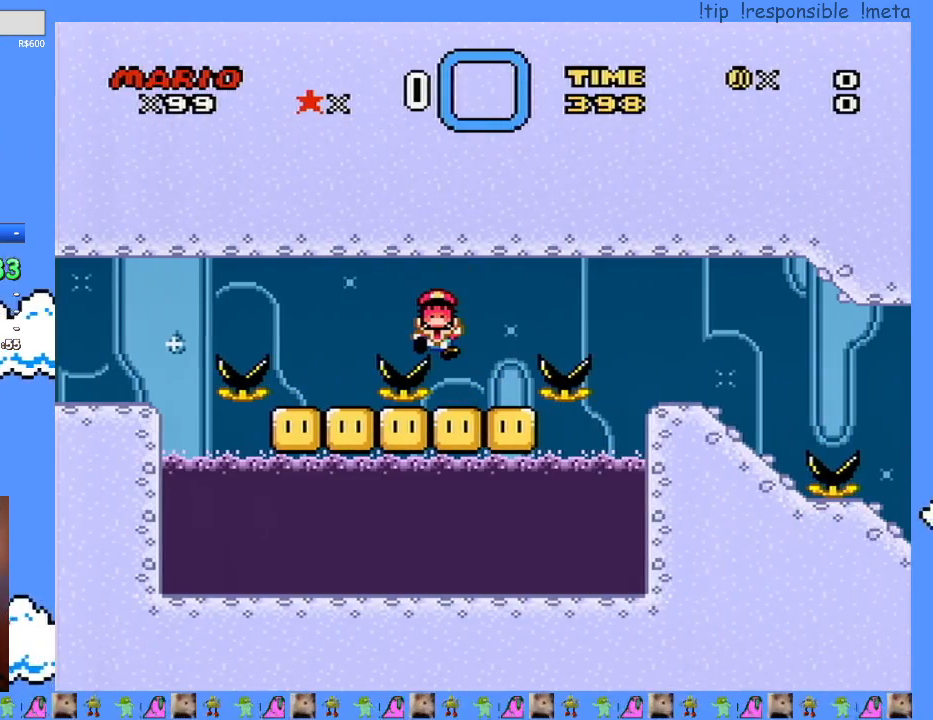
{"dt_ms": 500, "buttons": [], "events": [[33, "DPAD_LEFT", "up"], [67, "DPAD_RIGHT", "down"], [317, "DPAD_RIGHT", "up"], [383, "Y", "up"]]}
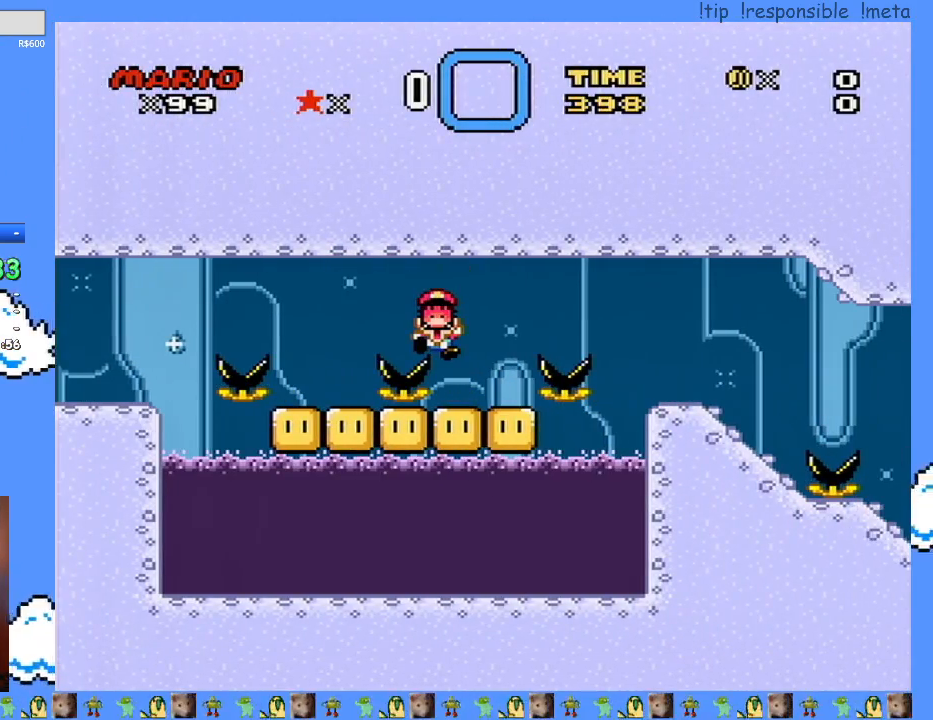
{"dt_ms": 500, "buttons": [], "events": []}
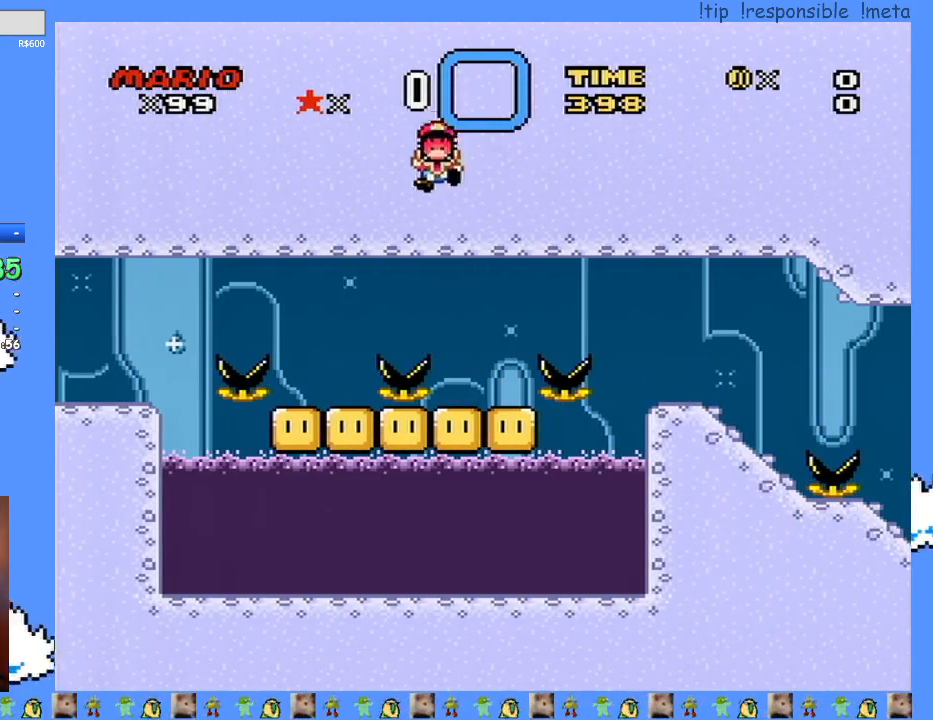
{"dt_ms": 500, "buttons": [], "events": []}
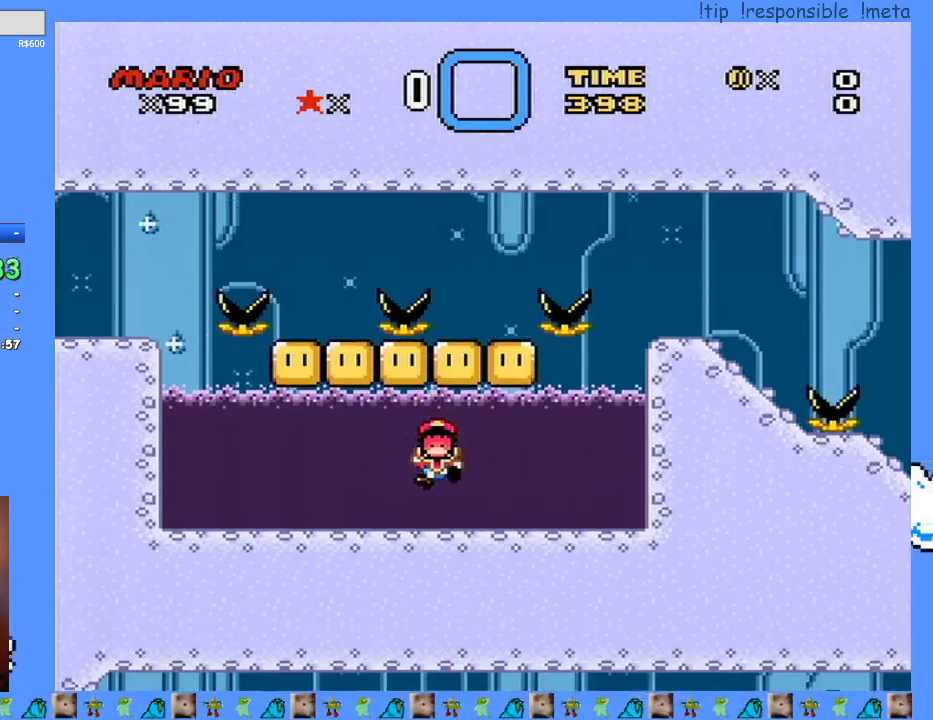
{"dt_ms": 500, "buttons": [], "events": []}
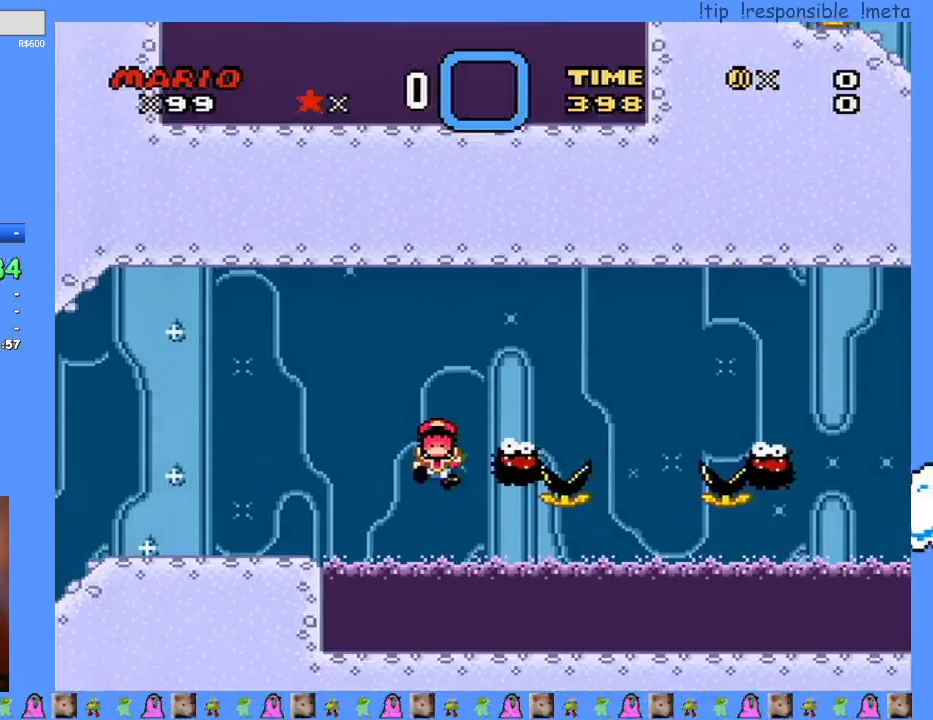
{"dt_ms": 500, "buttons": [], "events": []}
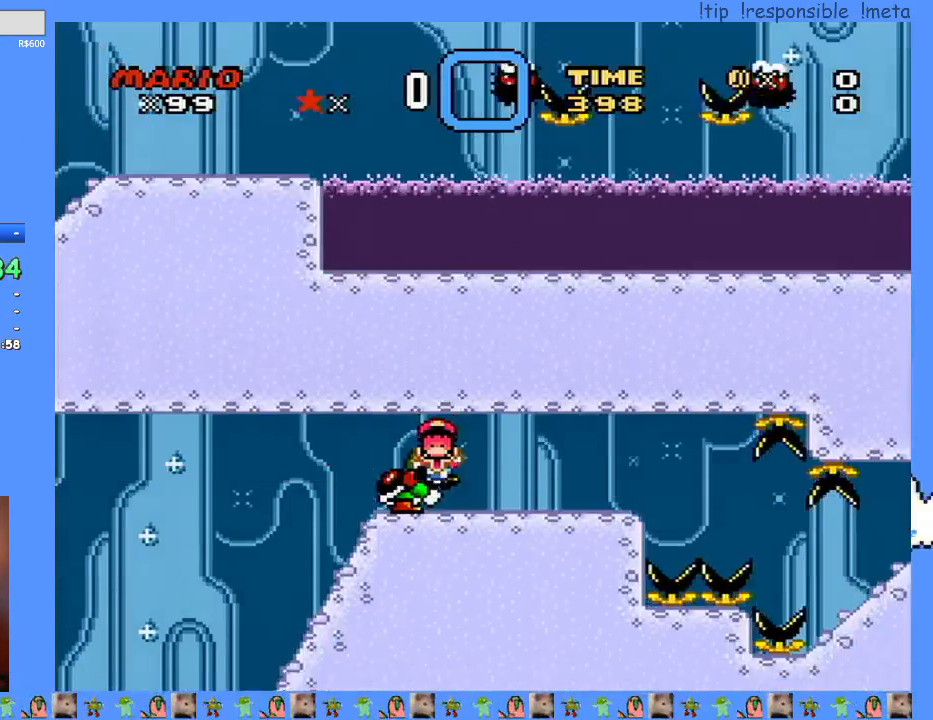
{"dt_ms": 500, "buttons": [], "events": []}
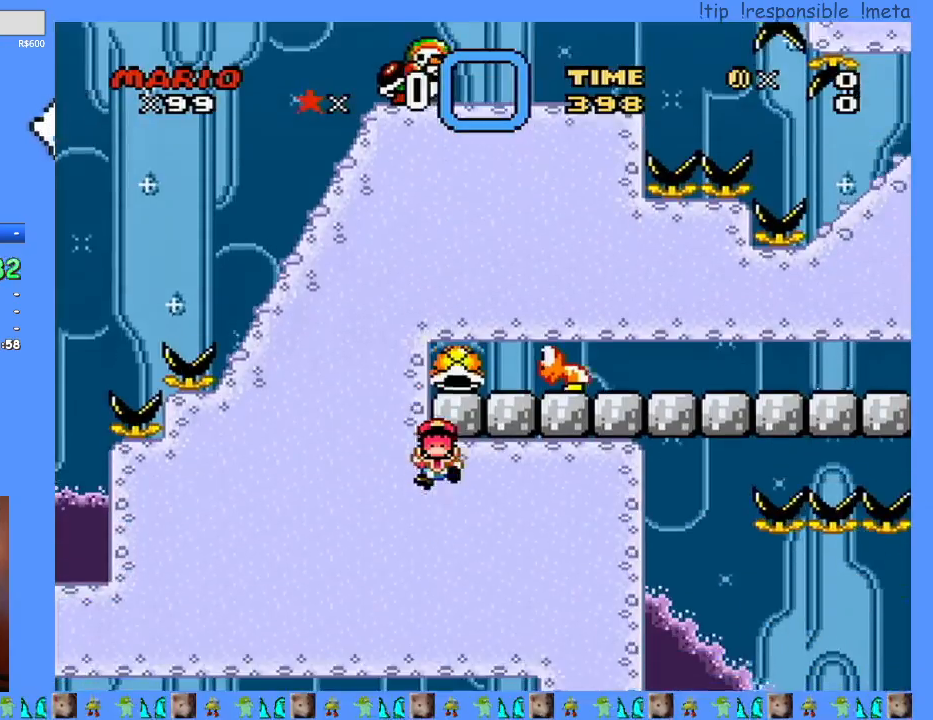
{"dt_ms": 1000, "buttons": [], "events": [[450, "L1", "down"], [517, "L1", "up"]]}
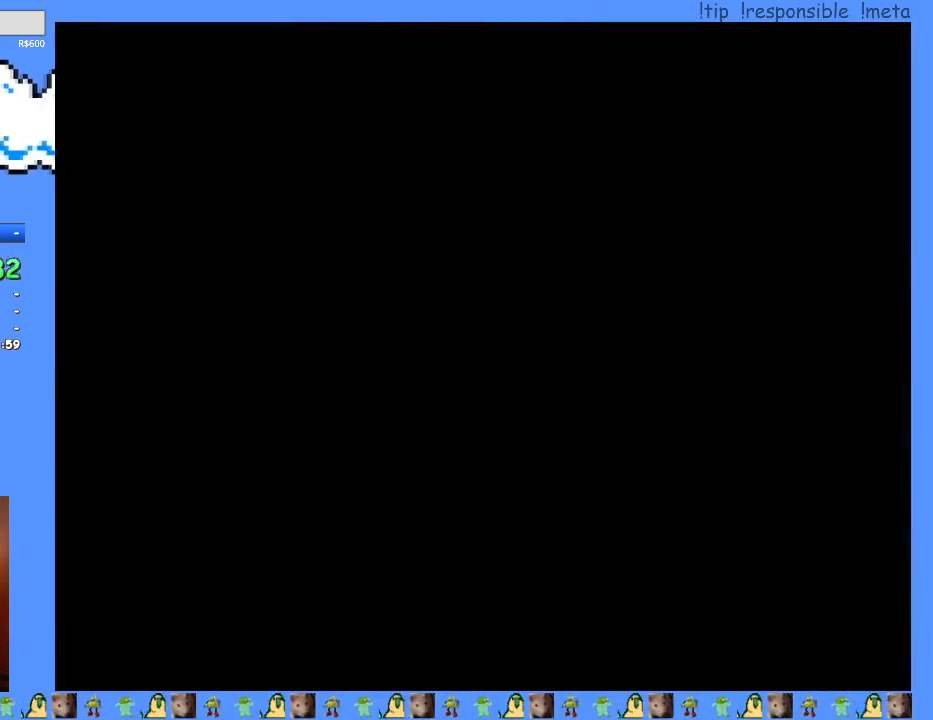
{"dt_ms": 500, "buttons": [], "events": []}
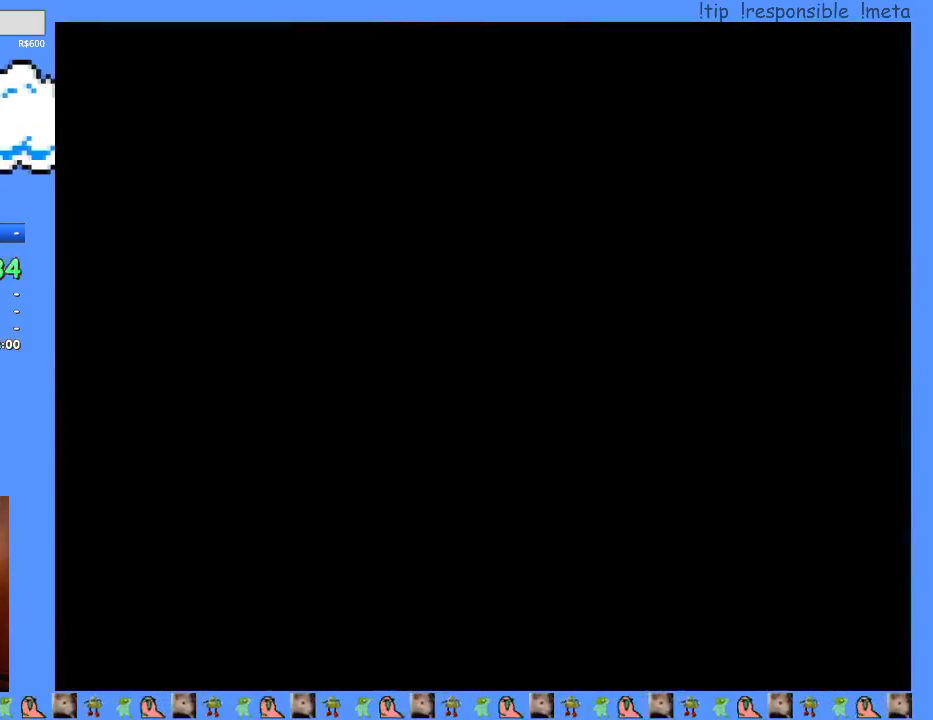
{"dt_ms": 500, "buttons": [], "events": []}
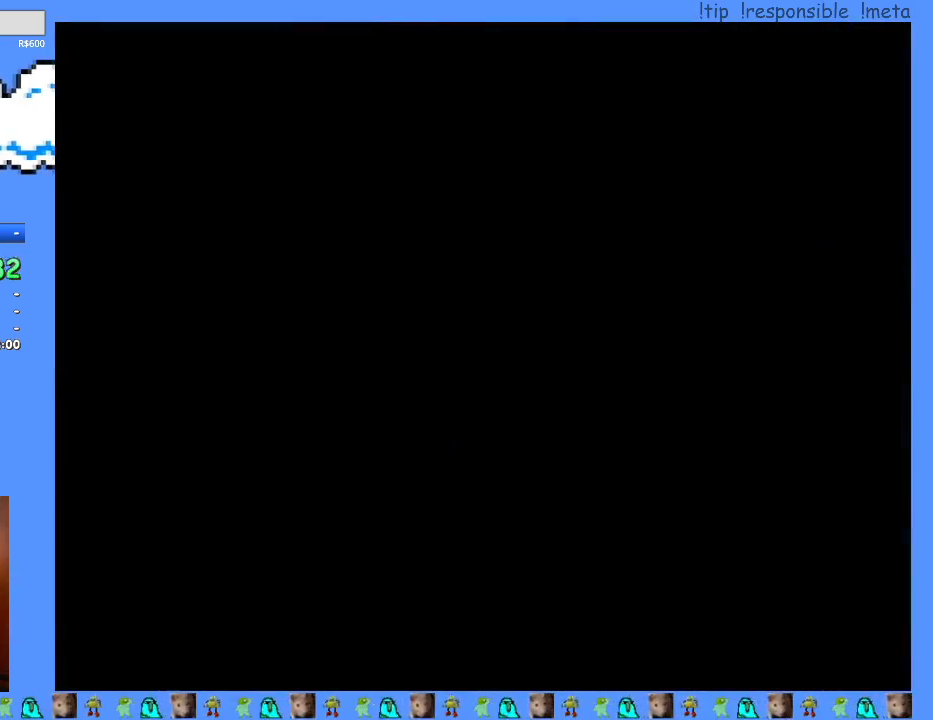
{"dt_ms": 500, "buttons": [], "events": []}
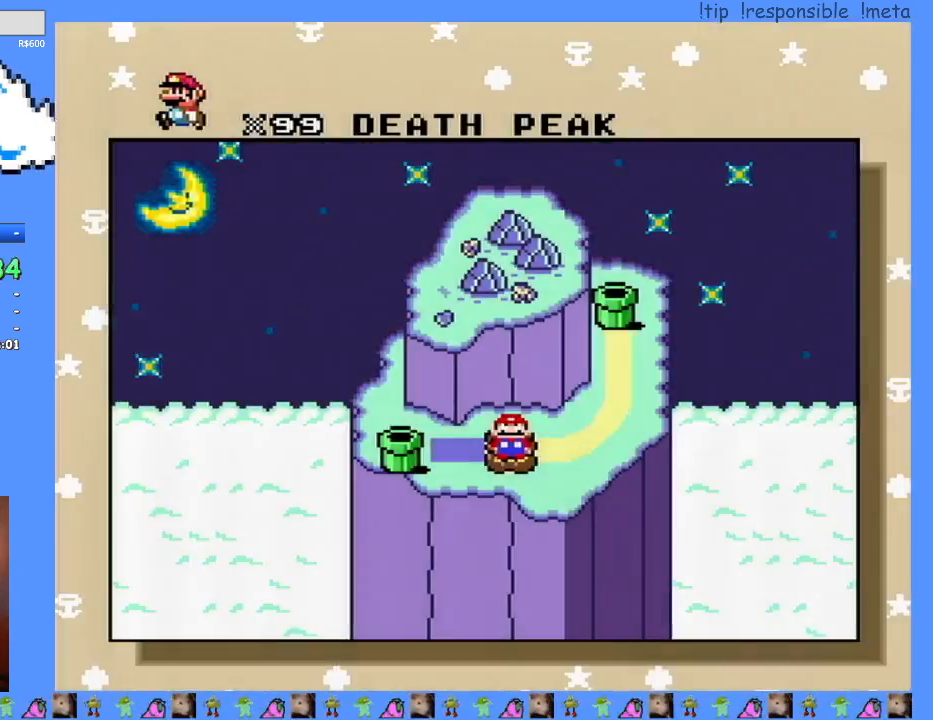
{"dt_ms": 500, "buttons": [], "events": []}
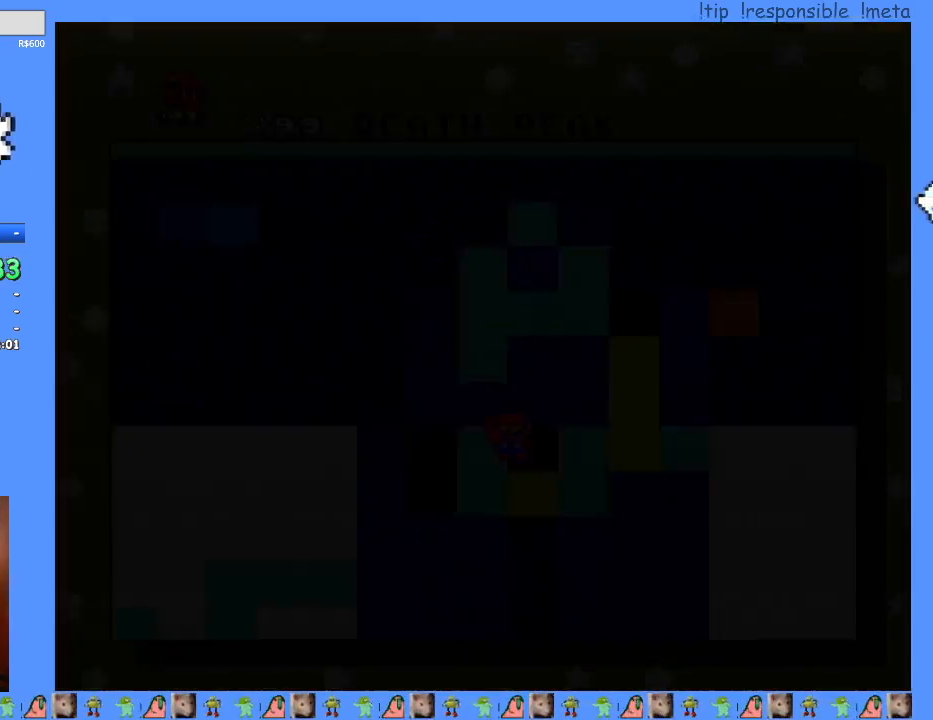
{"dt_ms": 500, "buttons": [], "events": []}
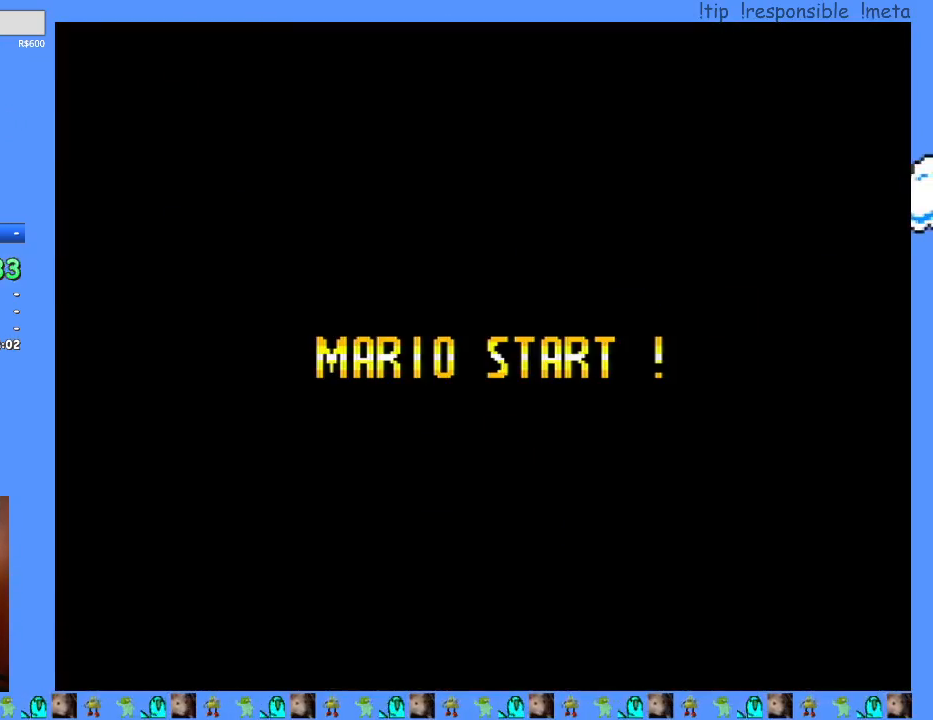
{"dt_ms": 500, "buttons": [], "events": []}